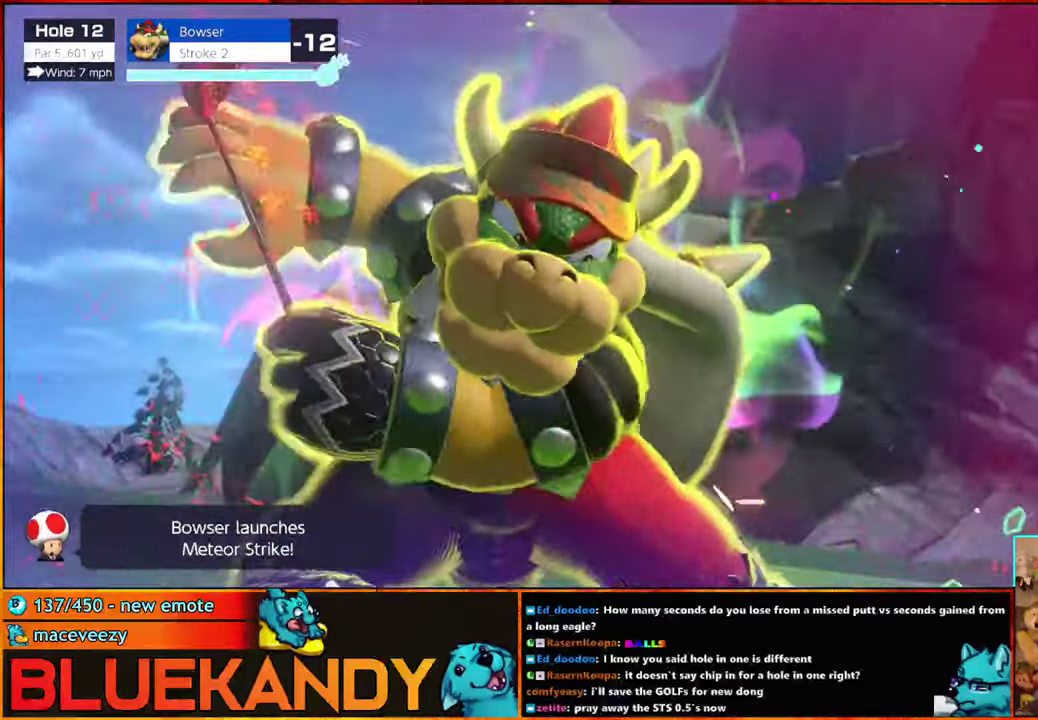
Gameplay with a controller (Nintendo layout); each line is a JSON object with the inputs held at the frame after it. "events" lists button and stick changes between this image and that frame as [ms after this image, input, new state], when the widget could be followed in between. Not read: L3 R3.
{"buttons": ["B"], "left_stick": "center", "right_stick": "center", "events": []}
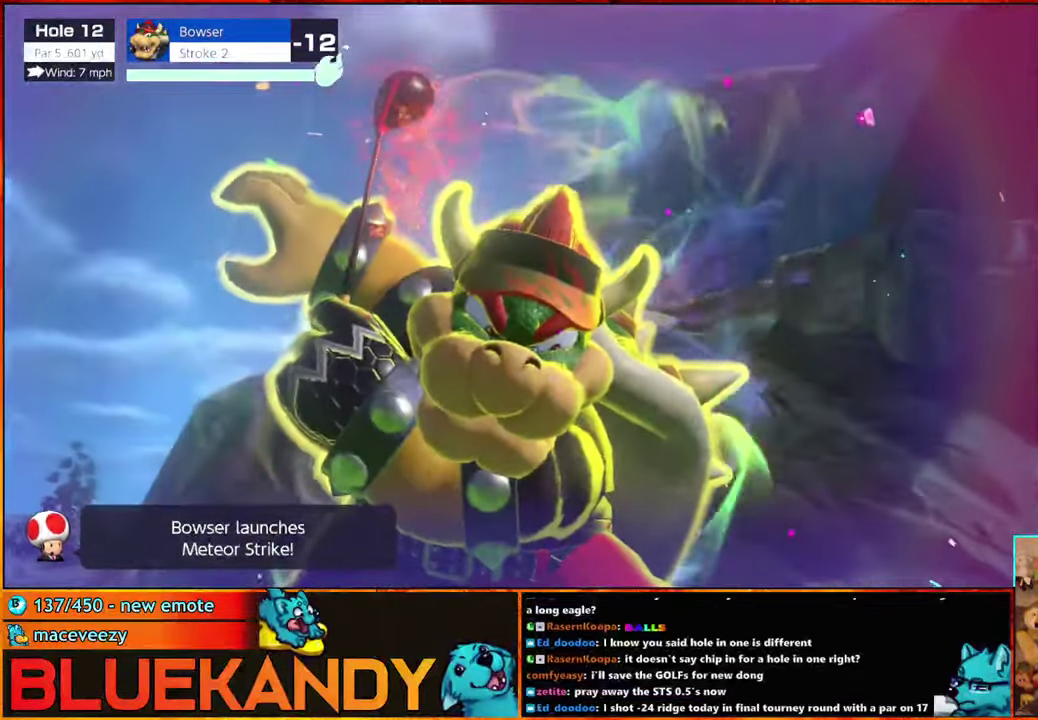
{"buttons": ["B"], "left_stick": "center", "right_stick": "center", "events": []}
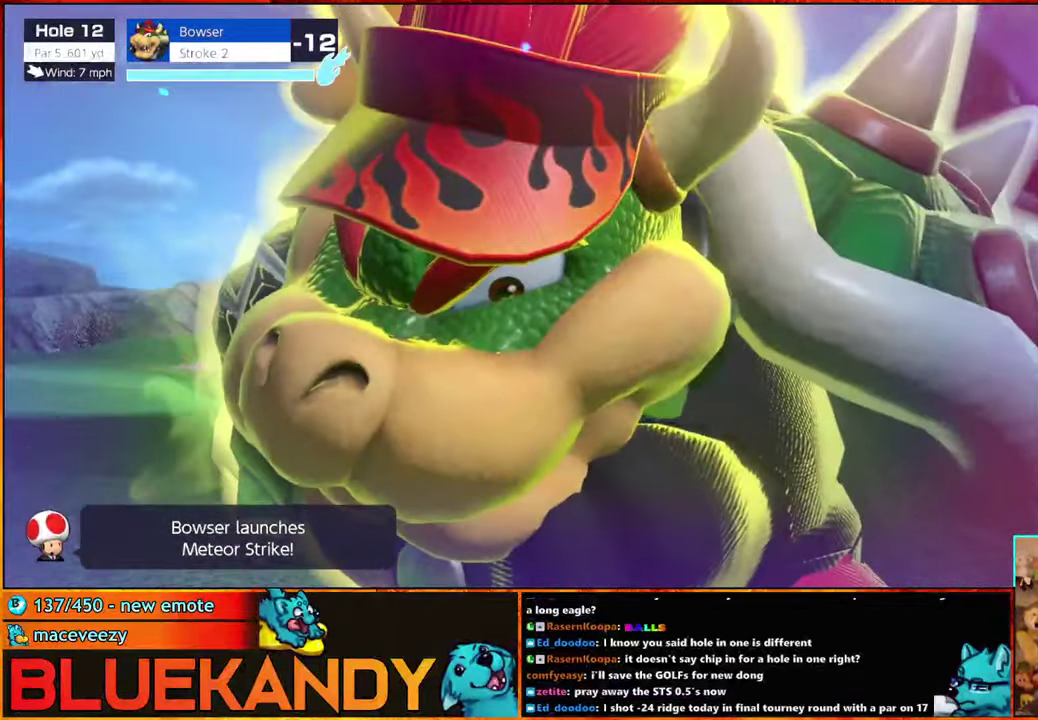
{"buttons": ["B"], "left_stick": "center", "right_stick": "center", "events": []}
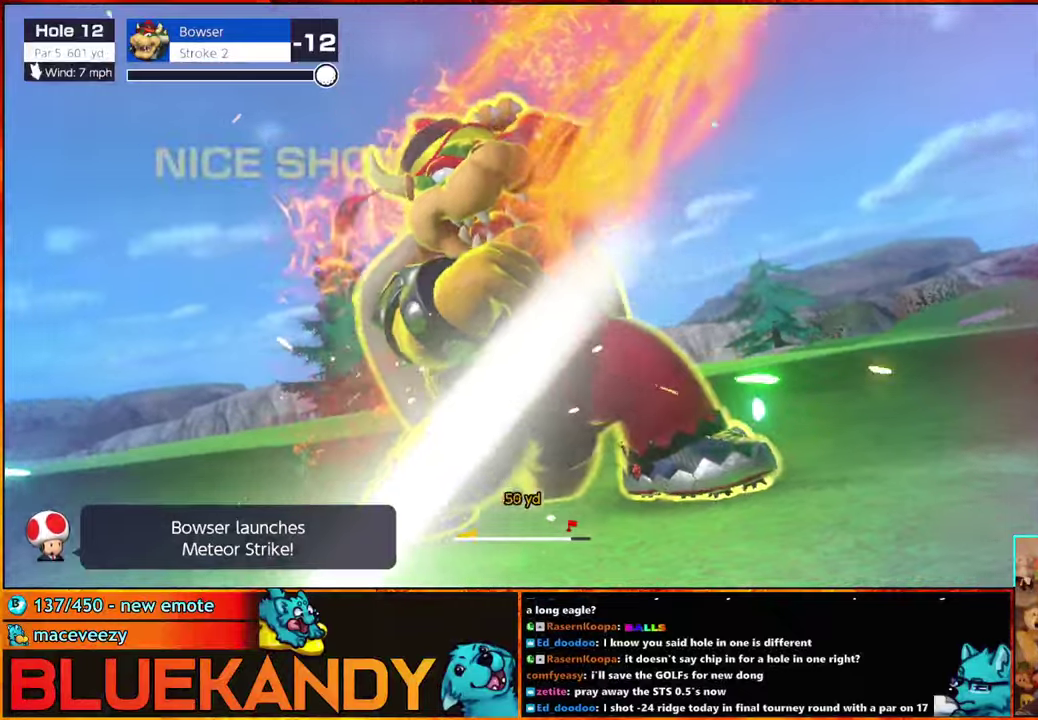
{"buttons": ["B"], "left_stick": "center", "right_stick": "center", "events": []}
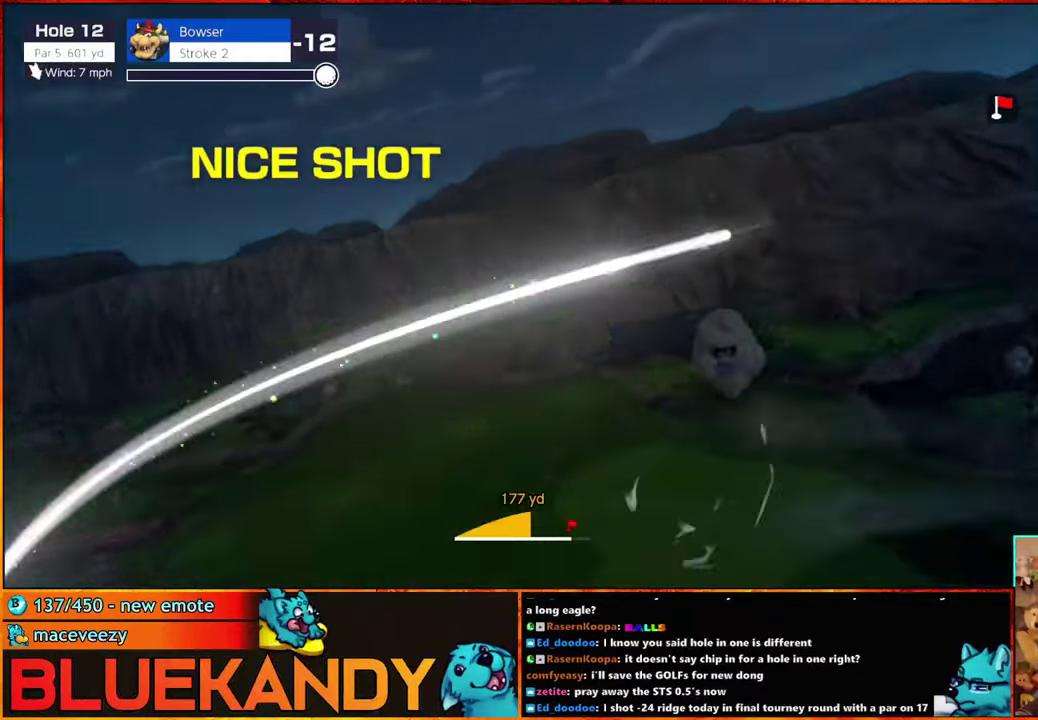
{"buttons": ["B"], "left_stick": "center", "right_stick": "center", "events": []}
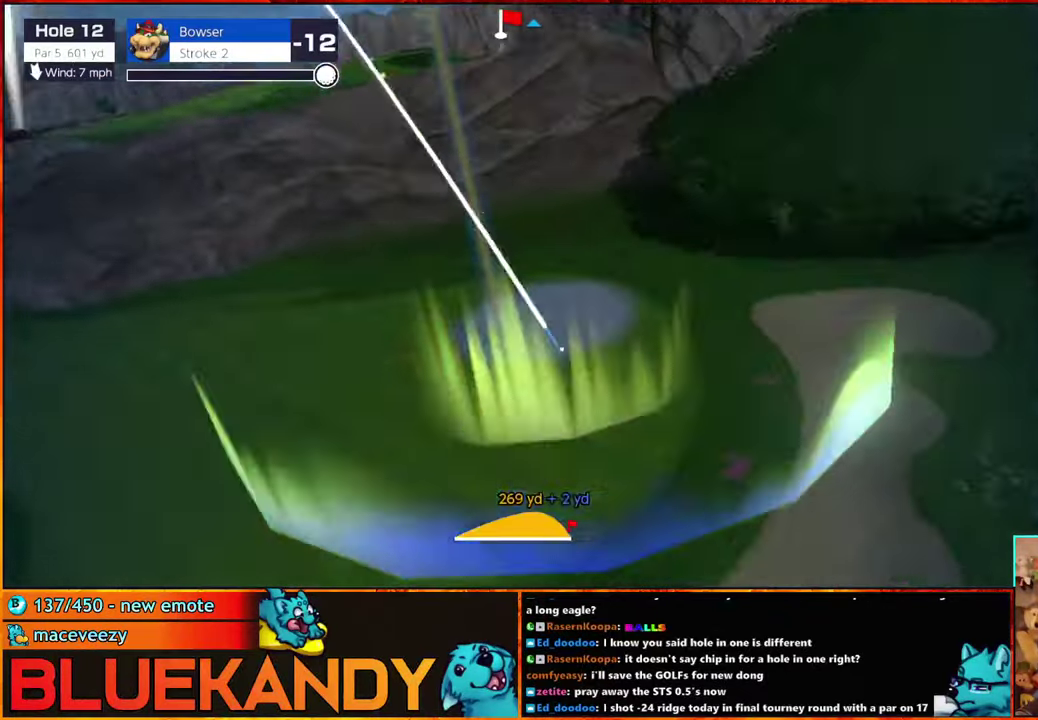
{"buttons": ["B"], "left_stick": "center", "right_stick": "center", "events": []}
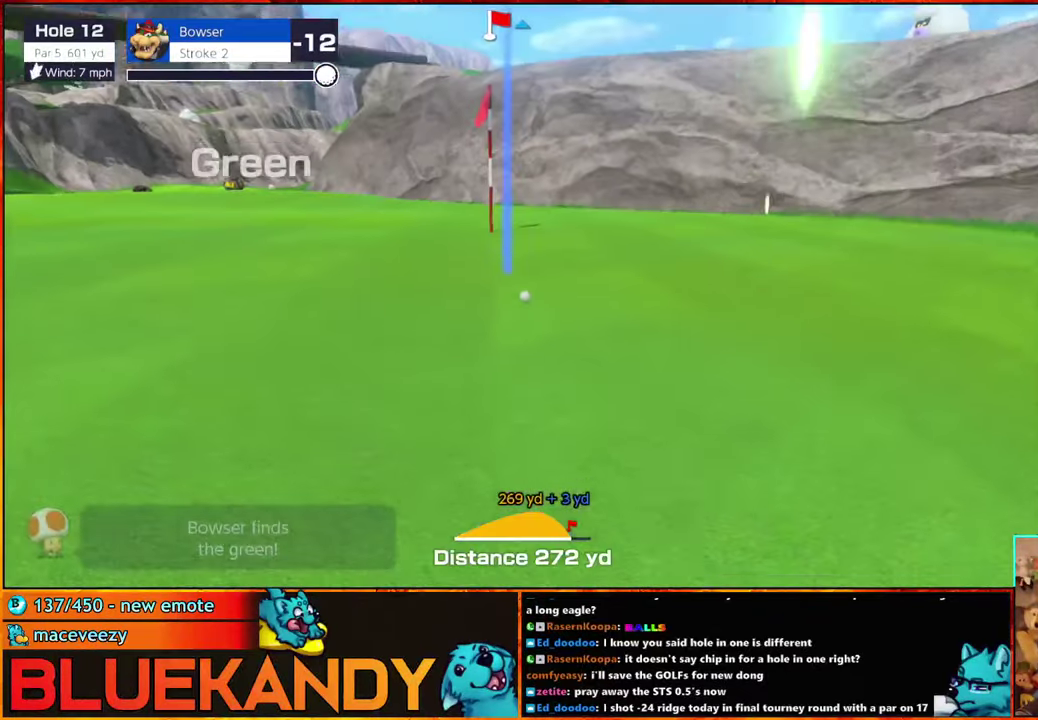
{"buttons": ["B"], "left_stick": "center", "right_stick": "center", "events": []}
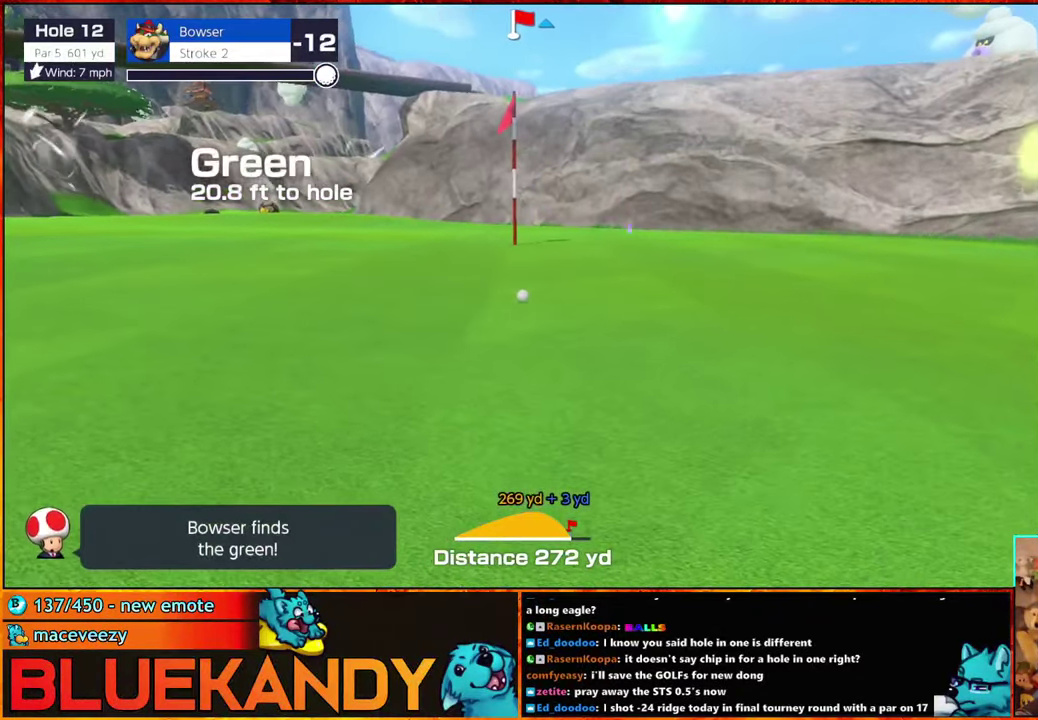
{"buttons": ["B"], "left_stick": "center", "right_stick": "center", "events": []}
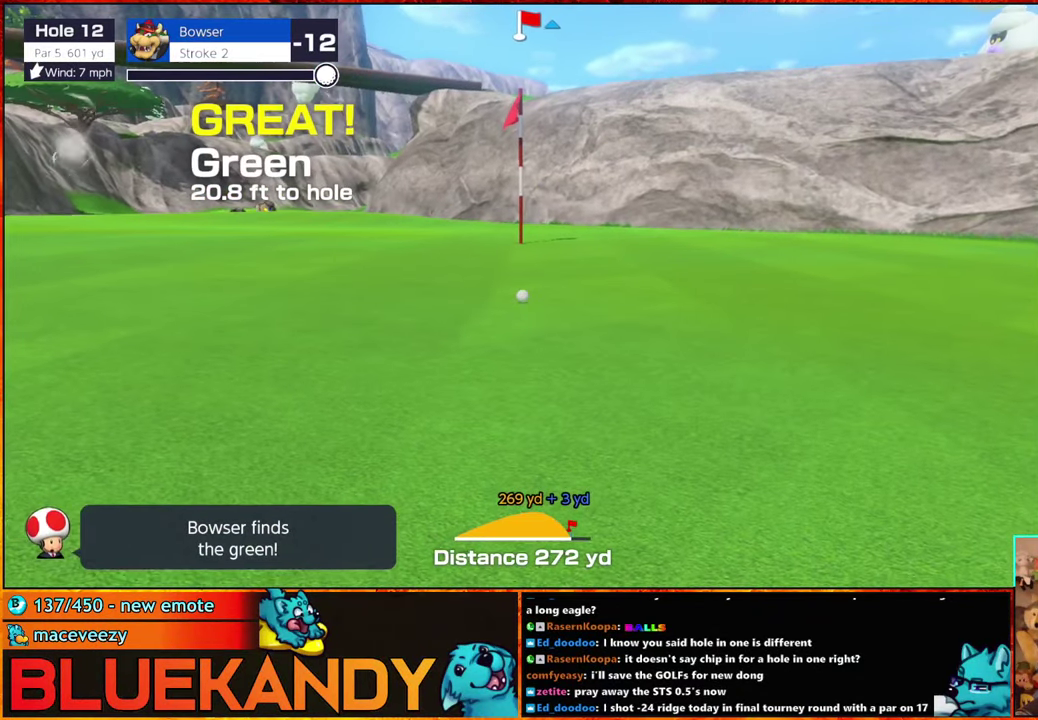
{"buttons": ["B"], "left_stick": "center", "right_stick": "center", "events": []}
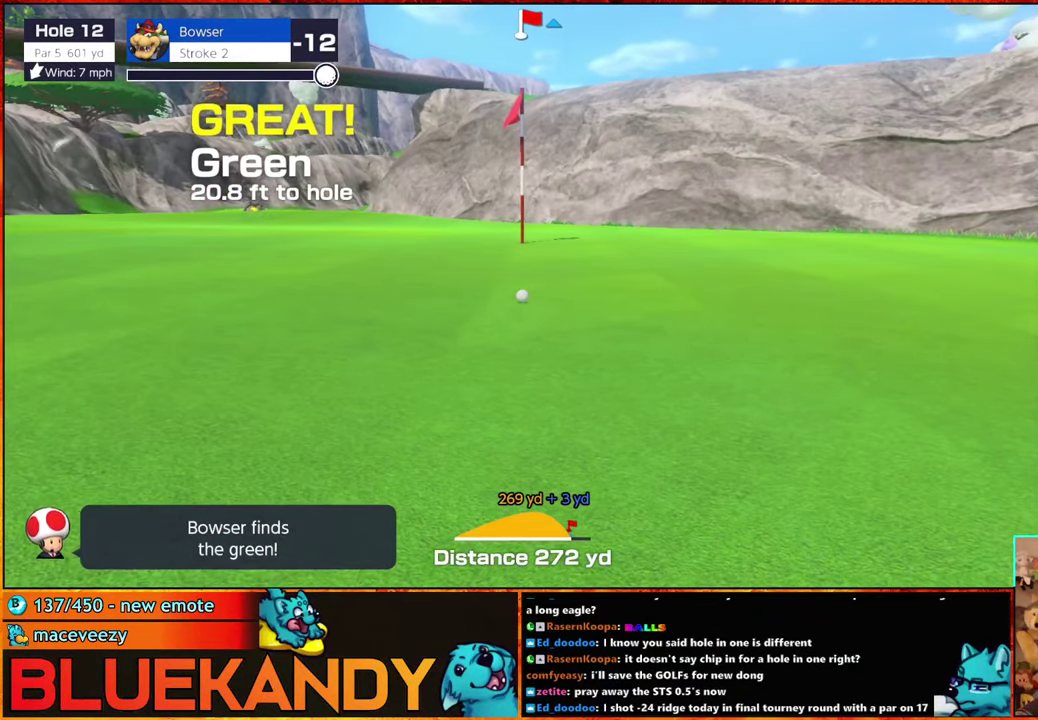
{"buttons": ["B"], "left_stick": "center", "right_stick": "center", "events": []}
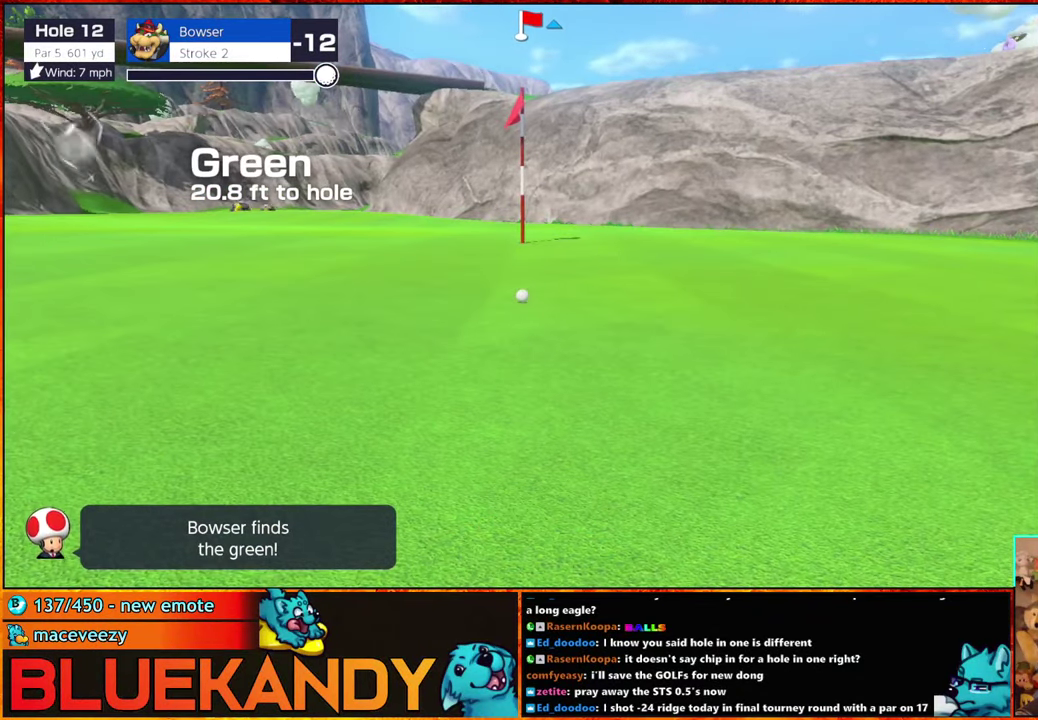
{"buttons": [], "left_stick": "center", "right_stick": "center", "events": [[33, "B", "up"]]}
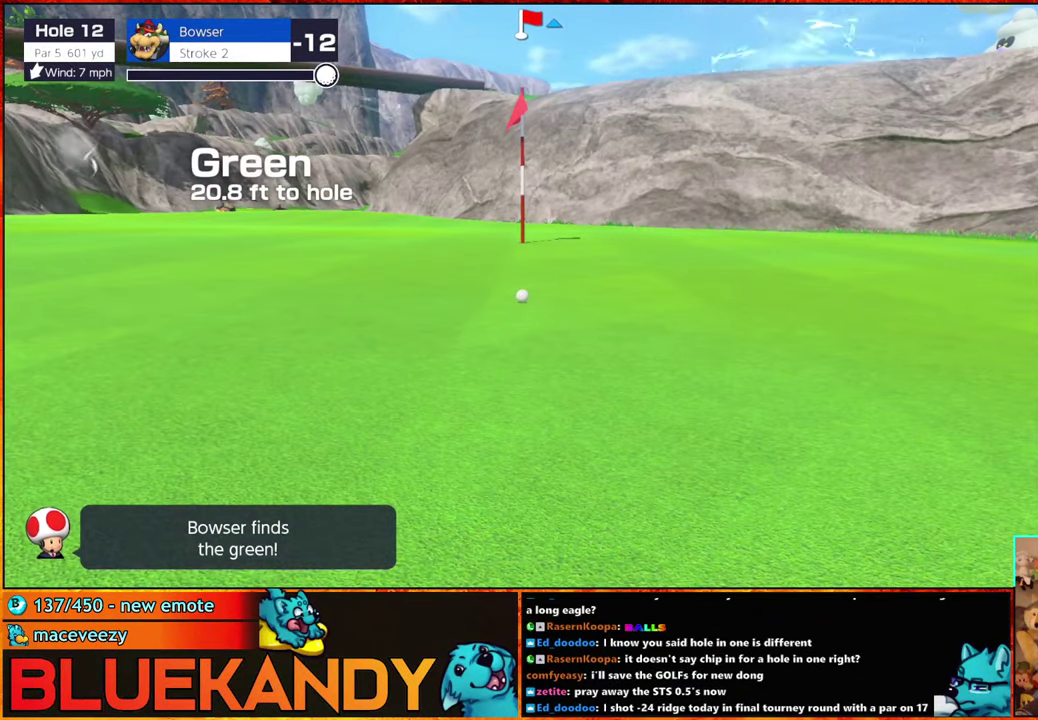
{"buttons": [], "left_stick": "center", "right_stick": "center", "events": []}
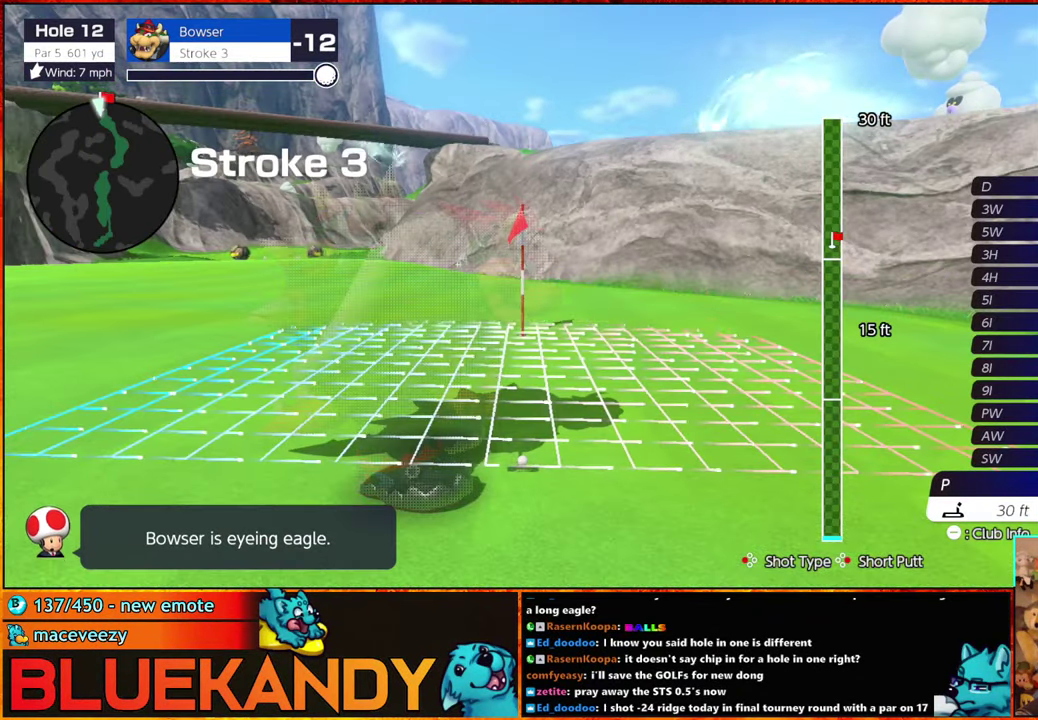
{"buttons": [], "left_stick": "left", "right_stick": "center", "events": [[100, "Y", "down"], [167, "Y", "up"], [200, "left_stick", "left"], [233, "Y", "down"], [283, "Y", "up"]]}
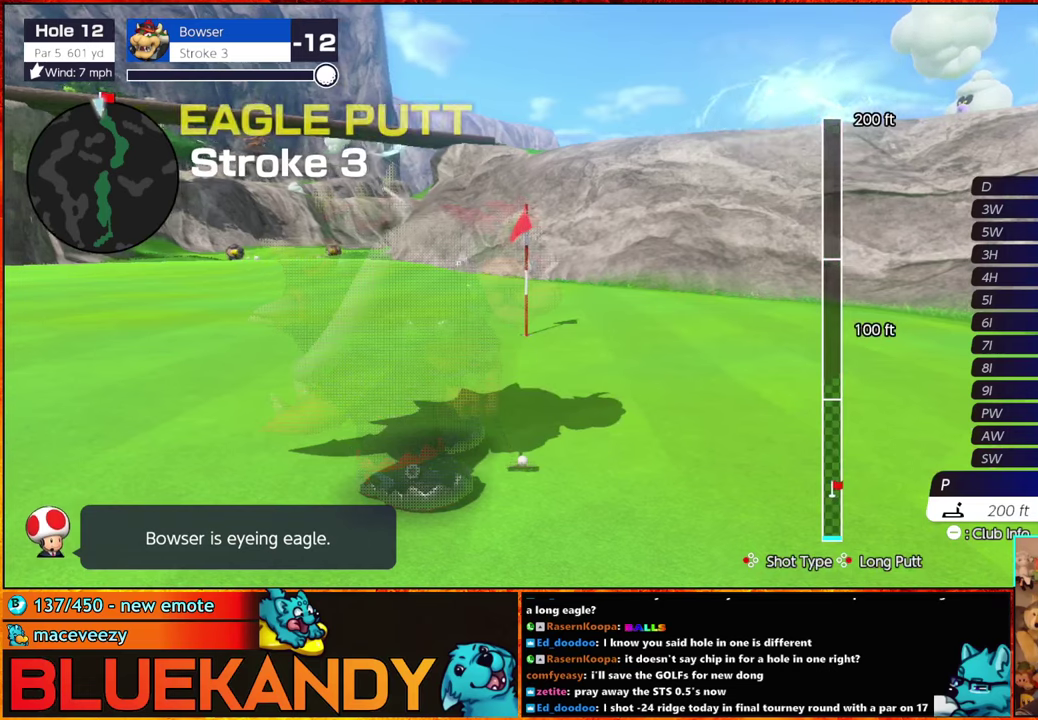
{"buttons": ["B"], "left_stick": "center", "right_stick": "center", "events": [[67, "A", "down"], [134, "left_stick", "center"], [184, "A", "up"], [300, "A", "down"], [350, "A", "up"], [434, "B", "down"]]}
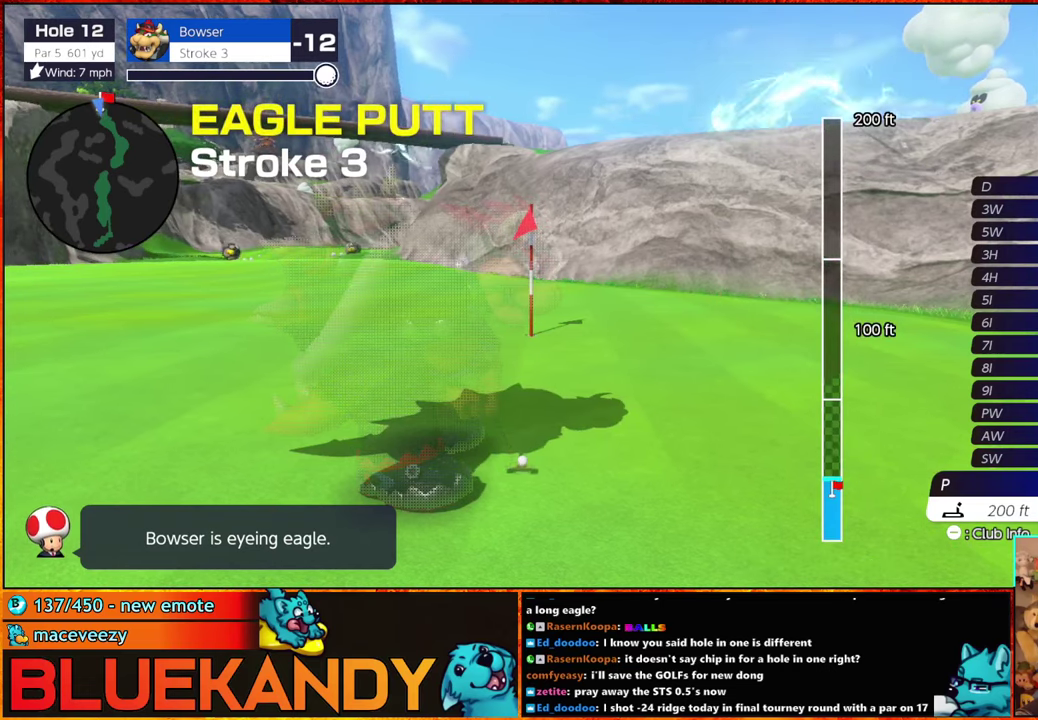
{"buttons": ["B"], "left_stick": "center", "right_stick": "center", "events": []}
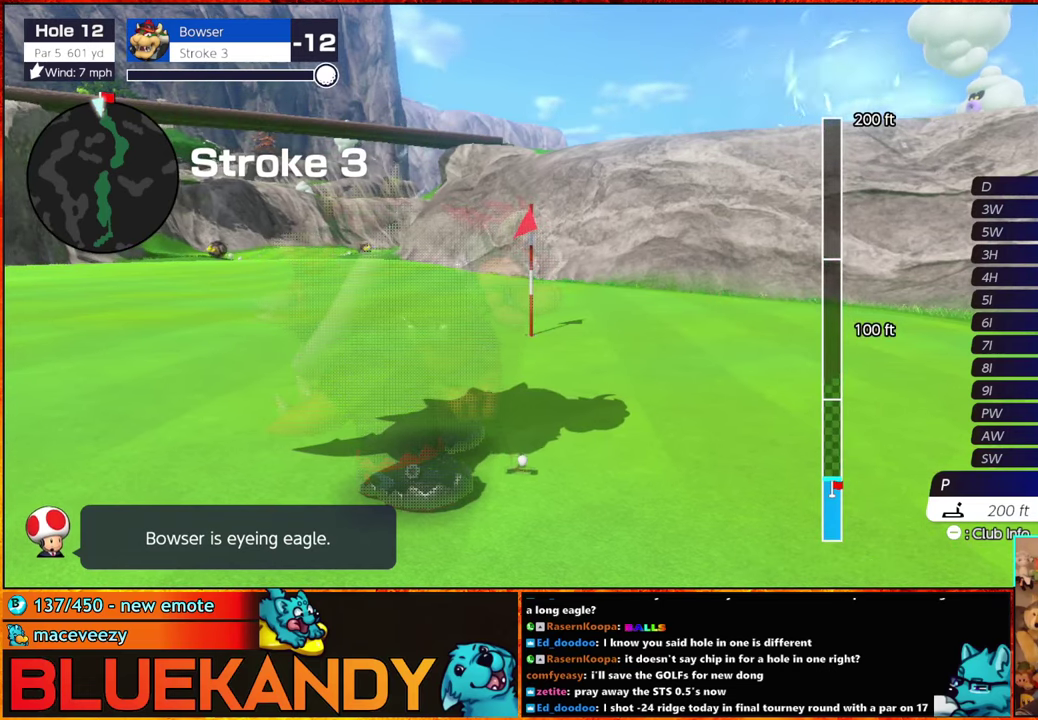
{"buttons": ["B"], "left_stick": "center", "right_stick": "center", "events": []}
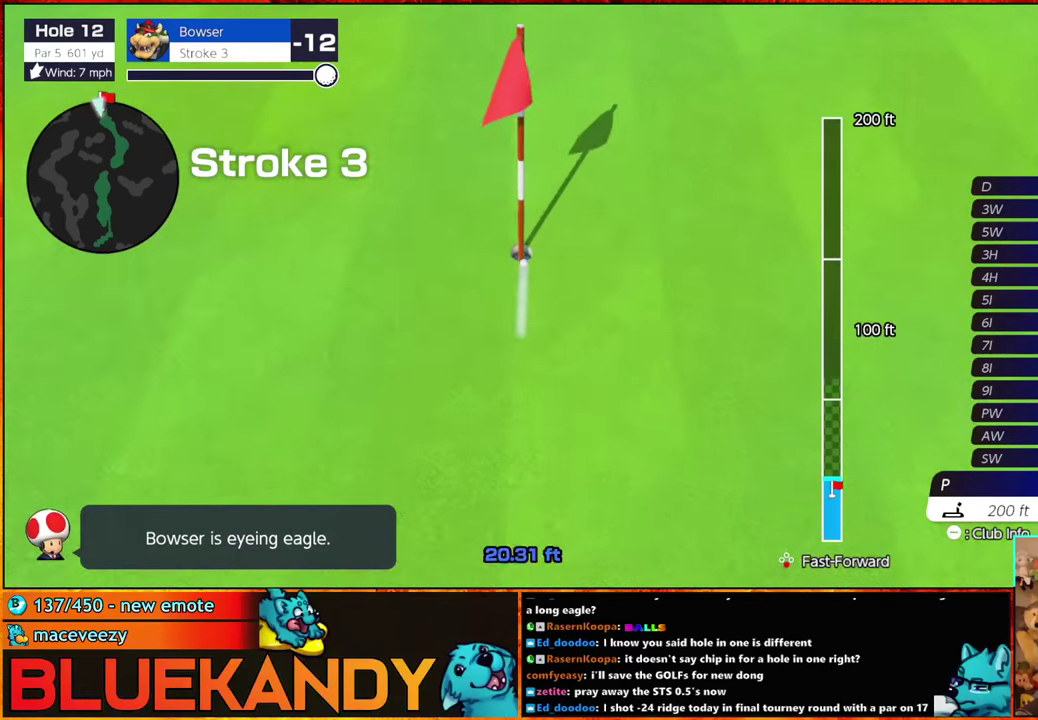
{"buttons": ["B"], "left_stick": "center", "right_stick": "center", "events": []}
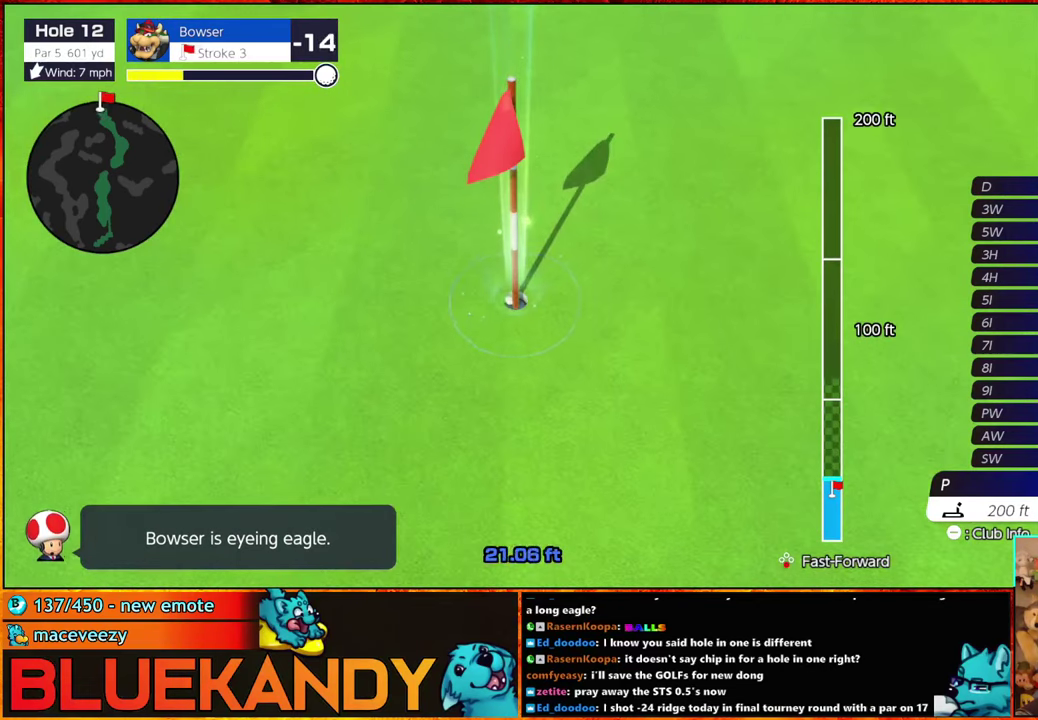
{"buttons": ["B"], "left_stick": "center", "right_stick": "center", "events": []}
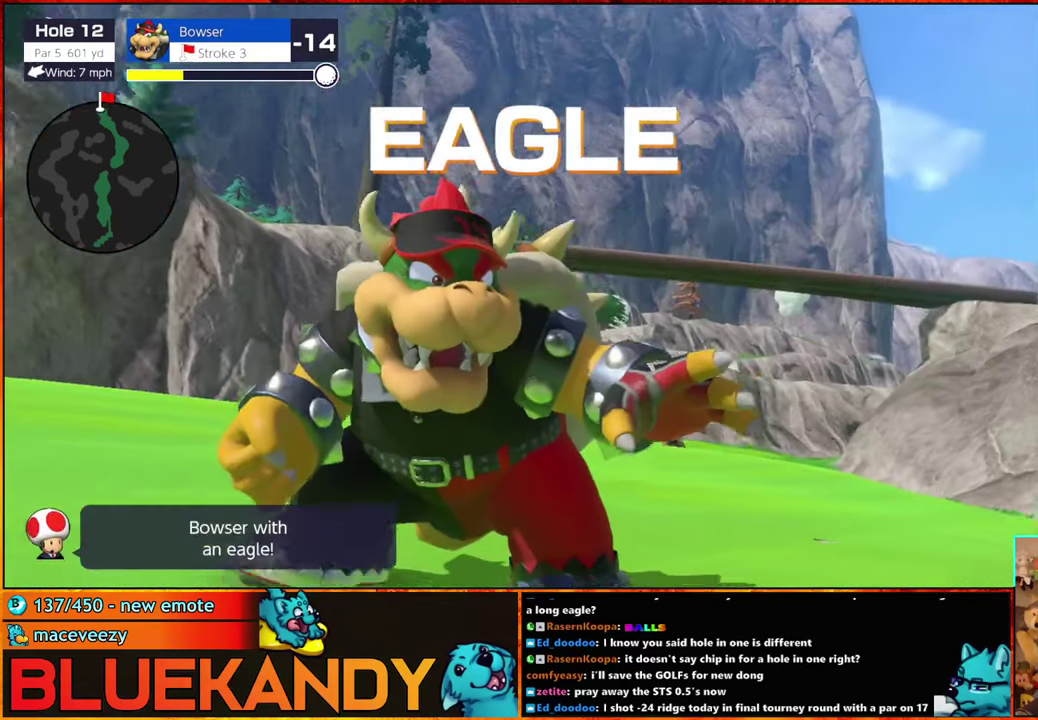
{"buttons": ["B"], "left_stick": "center", "right_stick": "center", "events": []}
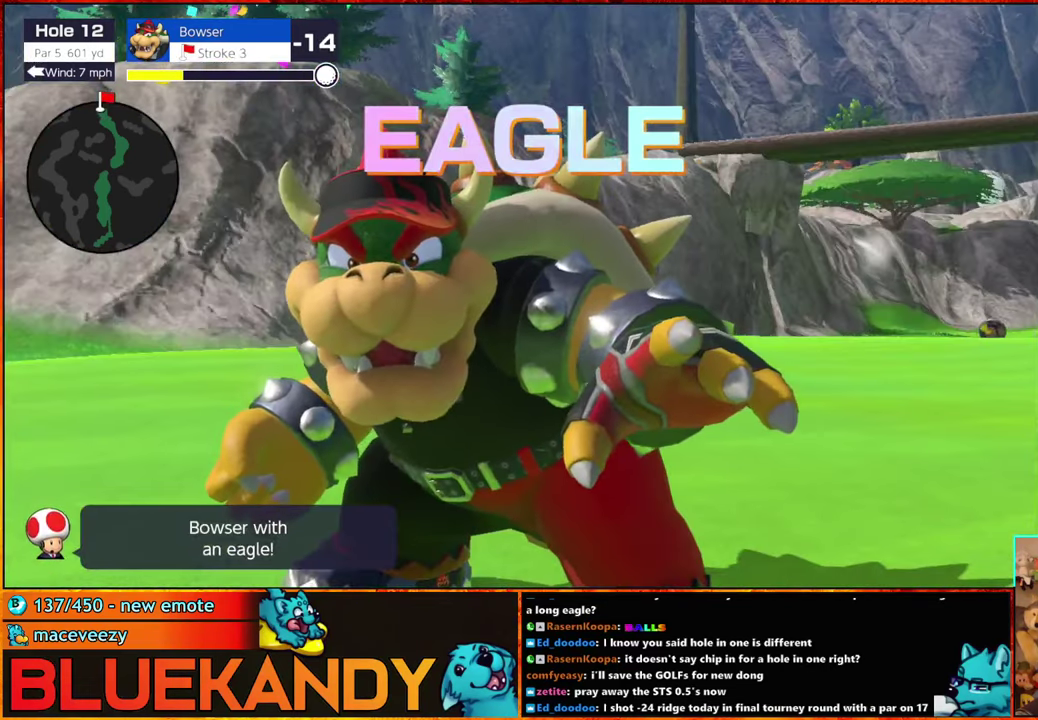
{"buttons": ["B"], "left_stick": "center", "right_stick": "center", "events": []}
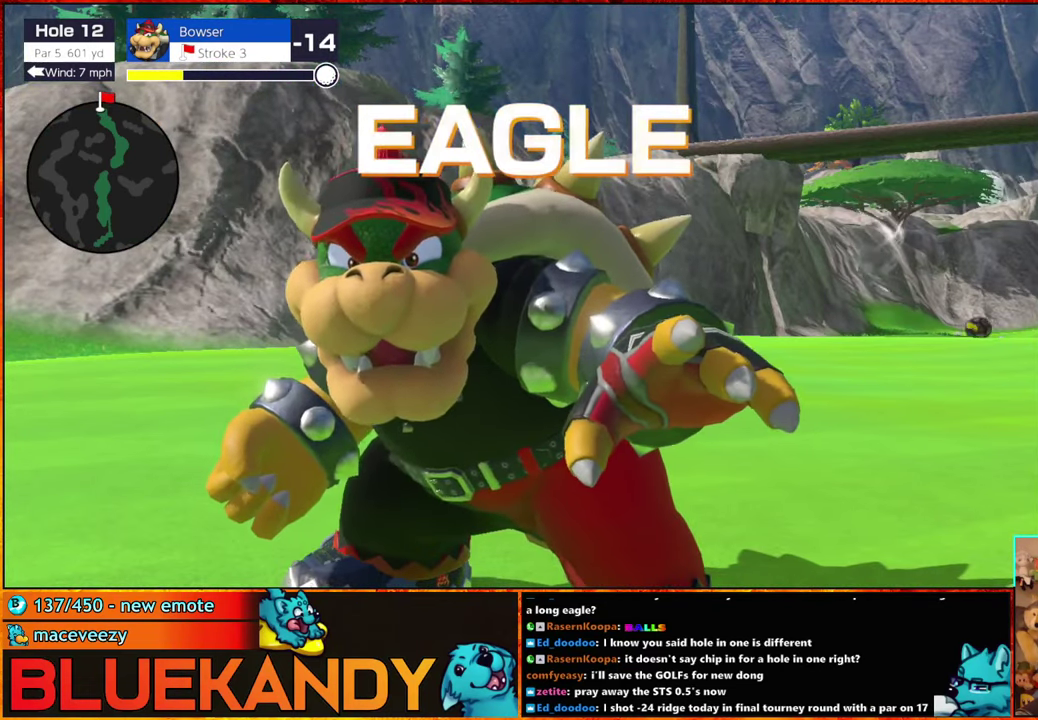
{"buttons": ["B"], "left_stick": "center", "right_stick": "center", "events": []}
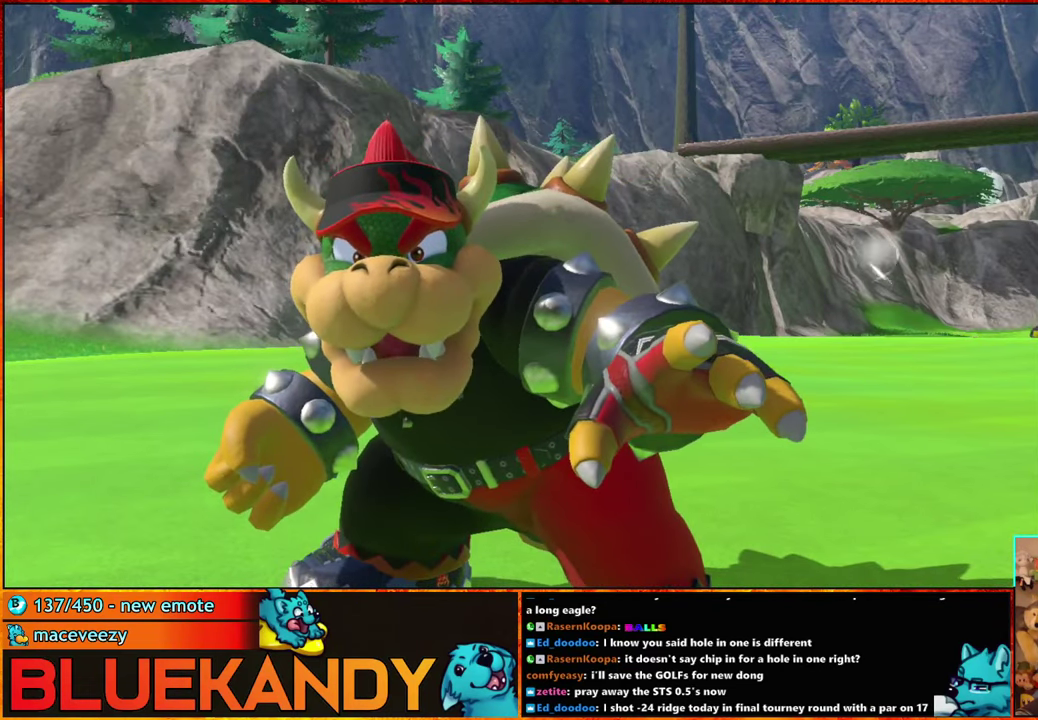
{"buttons": [], "left_stick": "center", "right_stick": "center", "events": [[134, "B", "up"], [250, "A", "down"], [300, "A", "up"], [417, "A", "down"], [417, "B", "down"], [467, "A", "up"], [484, "B", "up"]]}
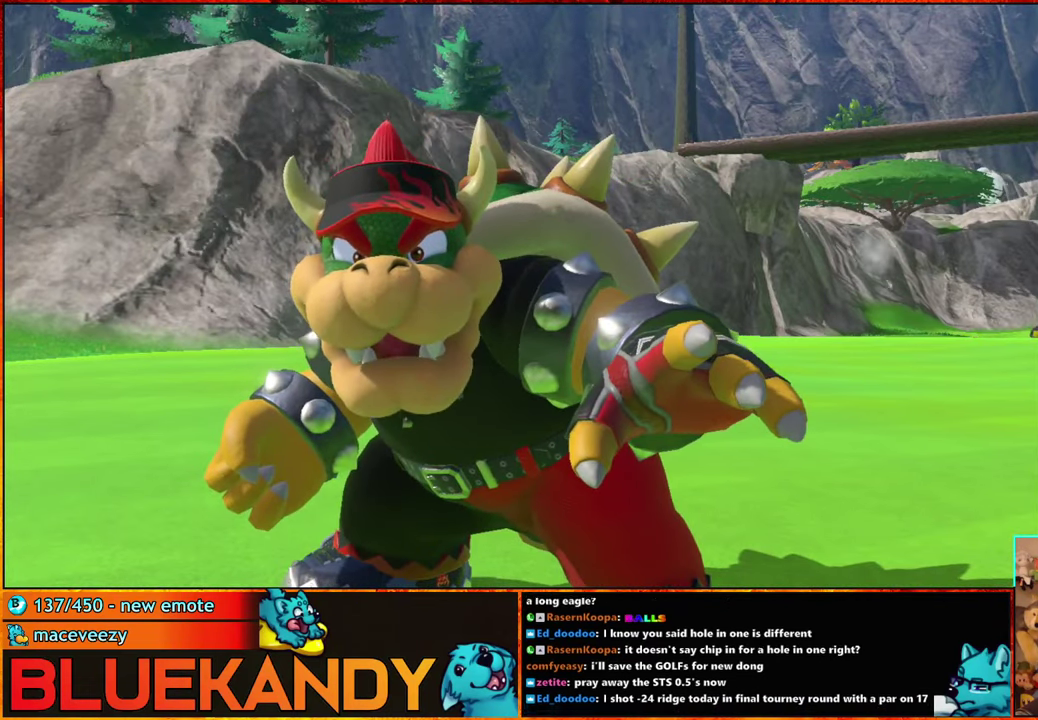
{"buttons": ["A", "B"], "left_stick": "center", "right_stick": "center", "events": [[100, "A", "down"], [117, "B", "down"], [167, "A", "up"], [167, "B", "up"], [284, "A", "down"], [300, "B", "down"], [350, "A", "up"], [350, "B", "up"], [467, "A", "down"], [500, "B", "down"]]}
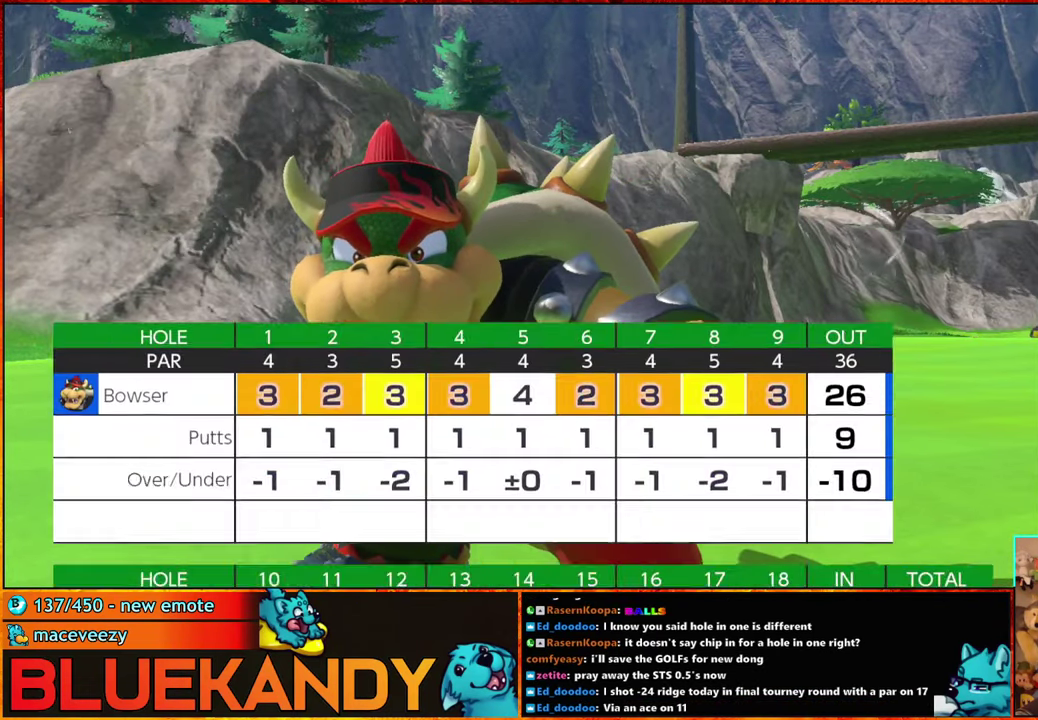
{"buttons": ["A"], "left_stick": "center", "right_stick": "center"}
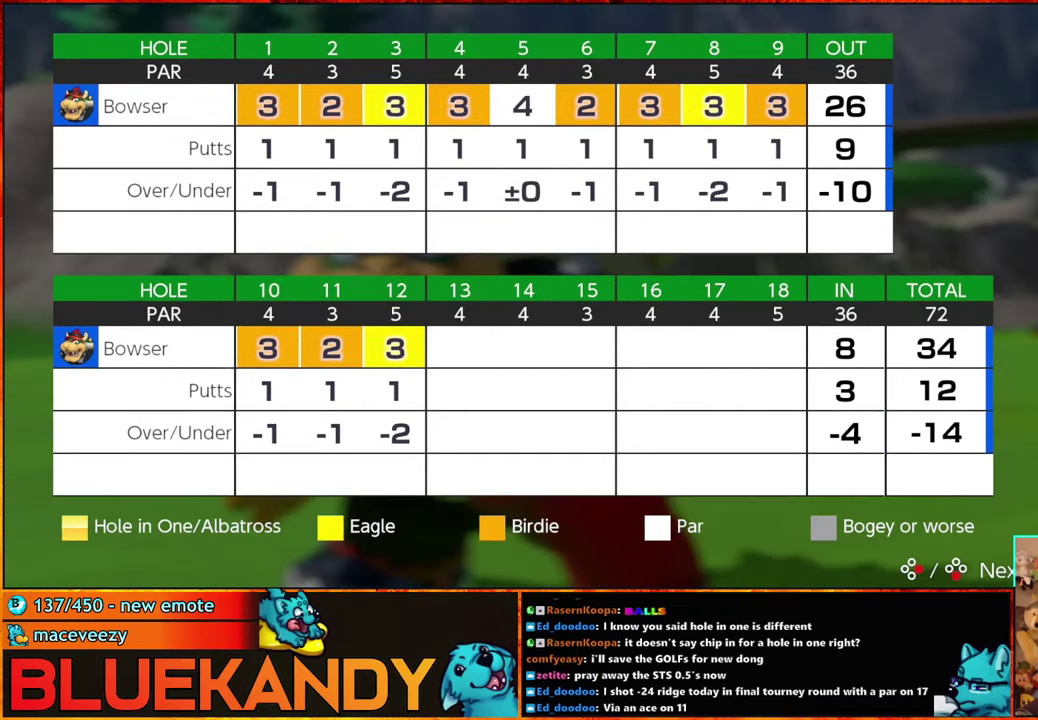
{"buttons": [], "left_stick": "center", "right_stick": "center", "events": [[33, "B", "down"], [83, "A", "up"], [100, "B", "up"], [183, "A", "down"], [216, "B", "down"], [250, "A", "up"], [300, "B", "up"], [366, "A", "down"], [416, "B", "down"], [483, "A", "up"], [483, "B", "up"]]}
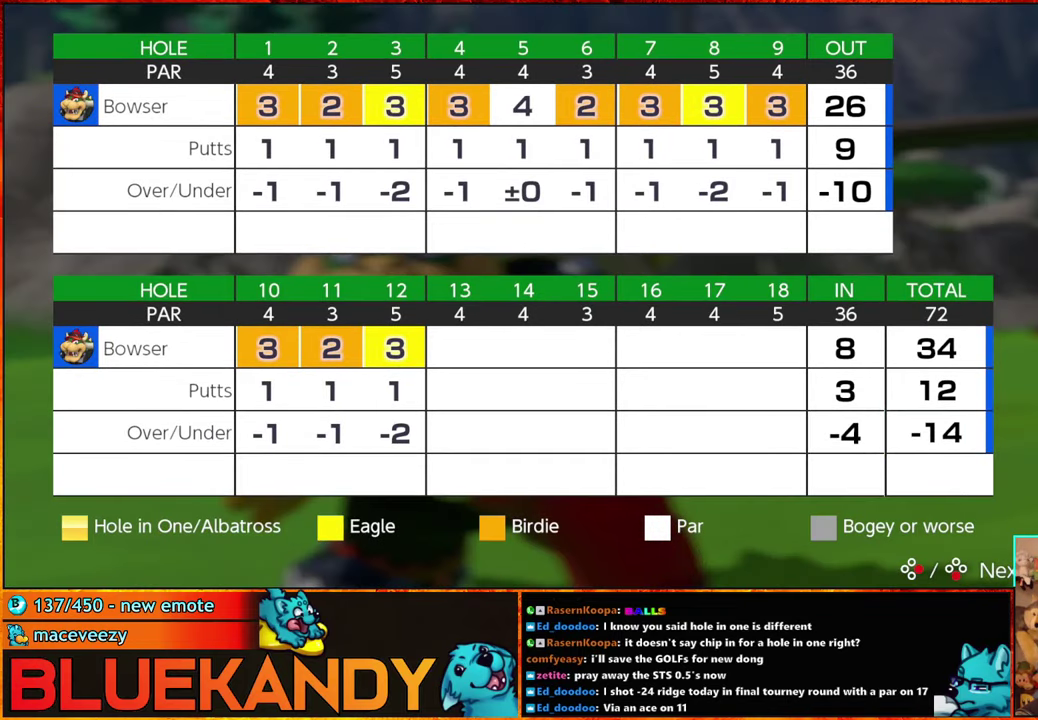
{"buttons": ["A"], "left_stick": "center", "right_stick": "center", "events": [[50, "A", "down"], [100, "B", "down"], [166, "A", "up"], [166, "B", "up"], [266, "A", "down"]]}
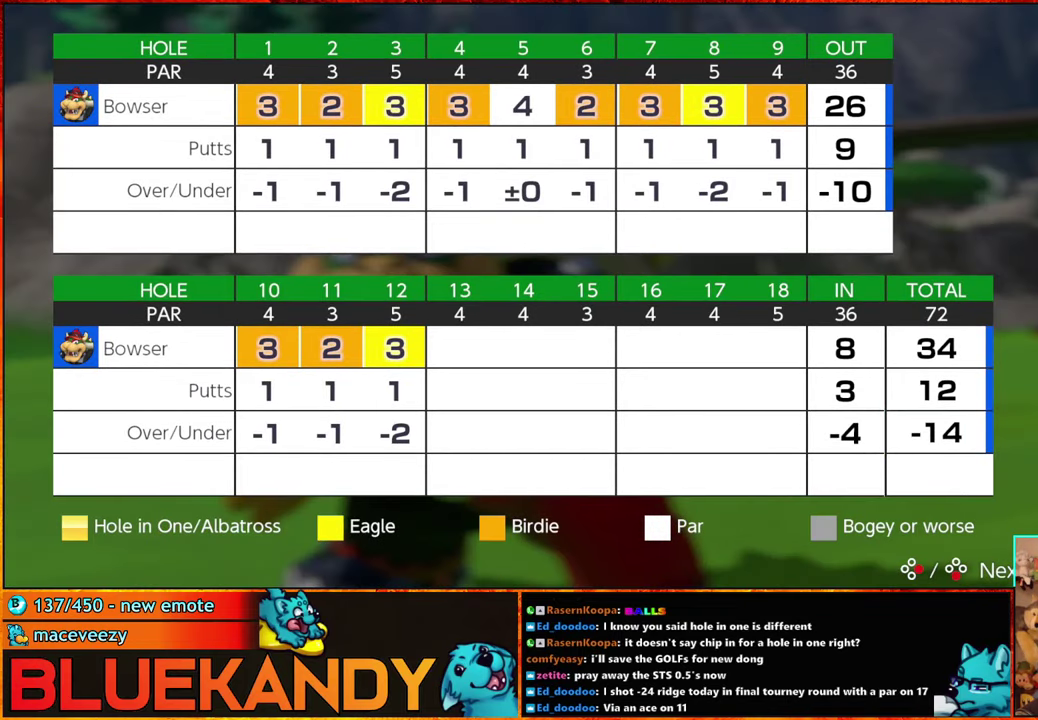
{"buttons": ["A", "B"], "left_stick": "center", "right_stick": "center", "events": [[216, "A", "up"], [316, "A", "down"], [383, "A", "up"], [483, "A", "down"], [500, "B", "down"]]}
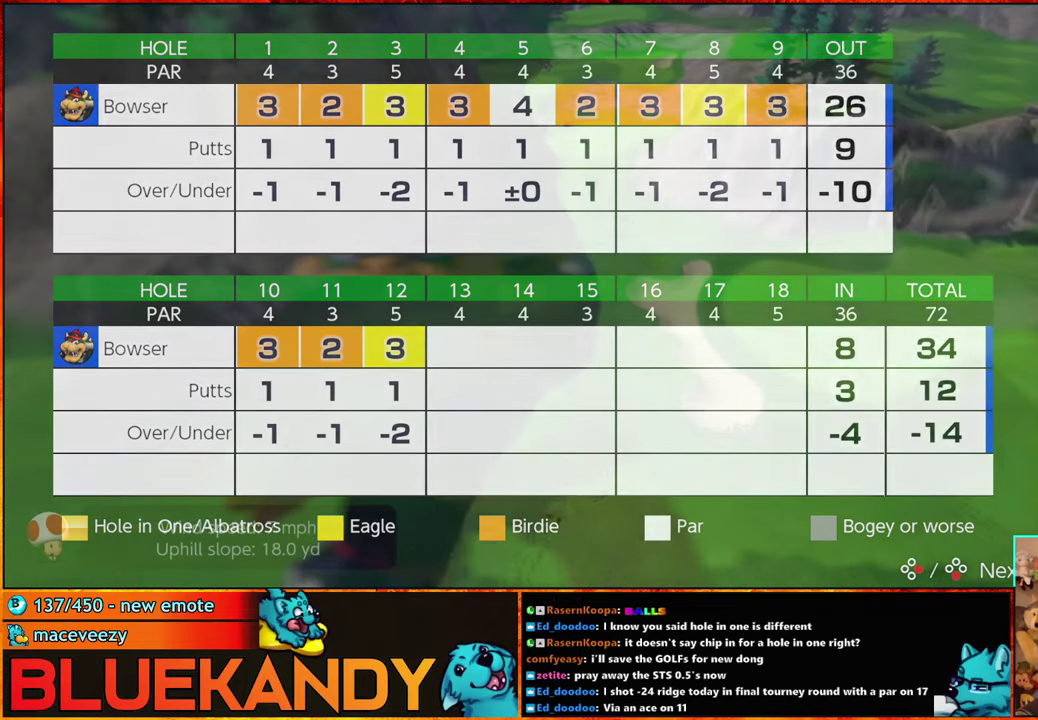
{"buttons": [], "left_stick": "center", "right_stick": "center", "events": [[50, "A", "up"], [83, "B", "up"], [183, "A", "down"], [183, "B", "down"], [266, "A", "up"], [266, "B", "up"], [350, "A", "down"], [350, "B", "down"], [433, "A", "up"], [433, "B", "up"]]}
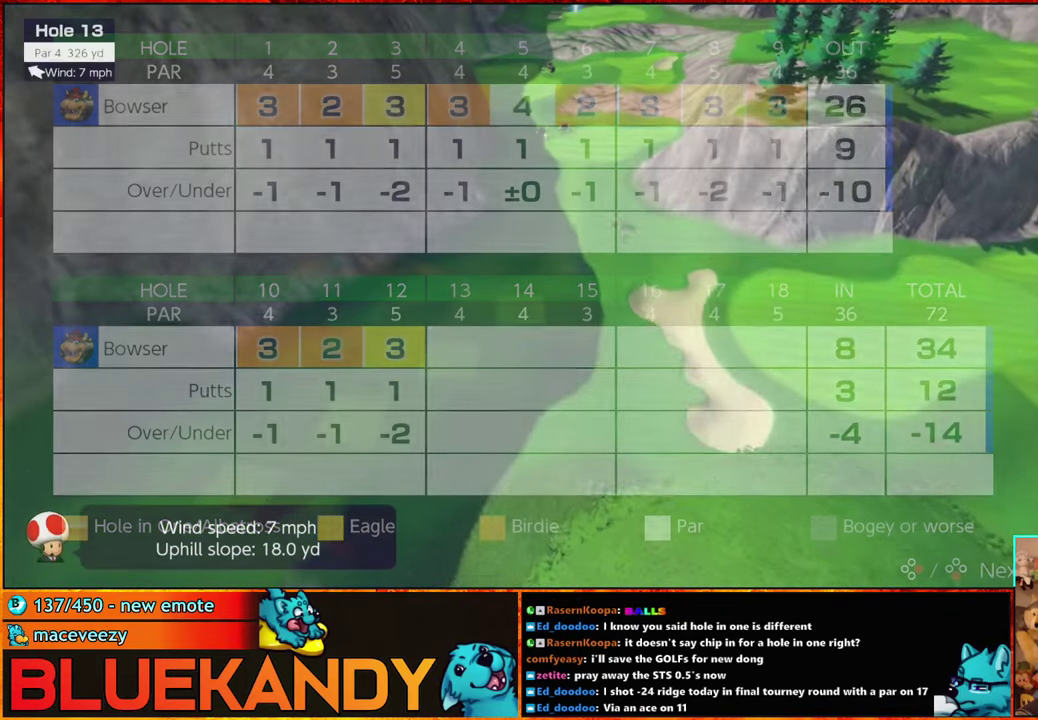
{"buttons": [], "left_stick": "center", "right_stick": "center", "events": [[16, "A", "down"], [100, "A", "up"], [200, "A", "down"], [200, "B", "down"], [350, "B", "up"], [383, "A", "up"]]}